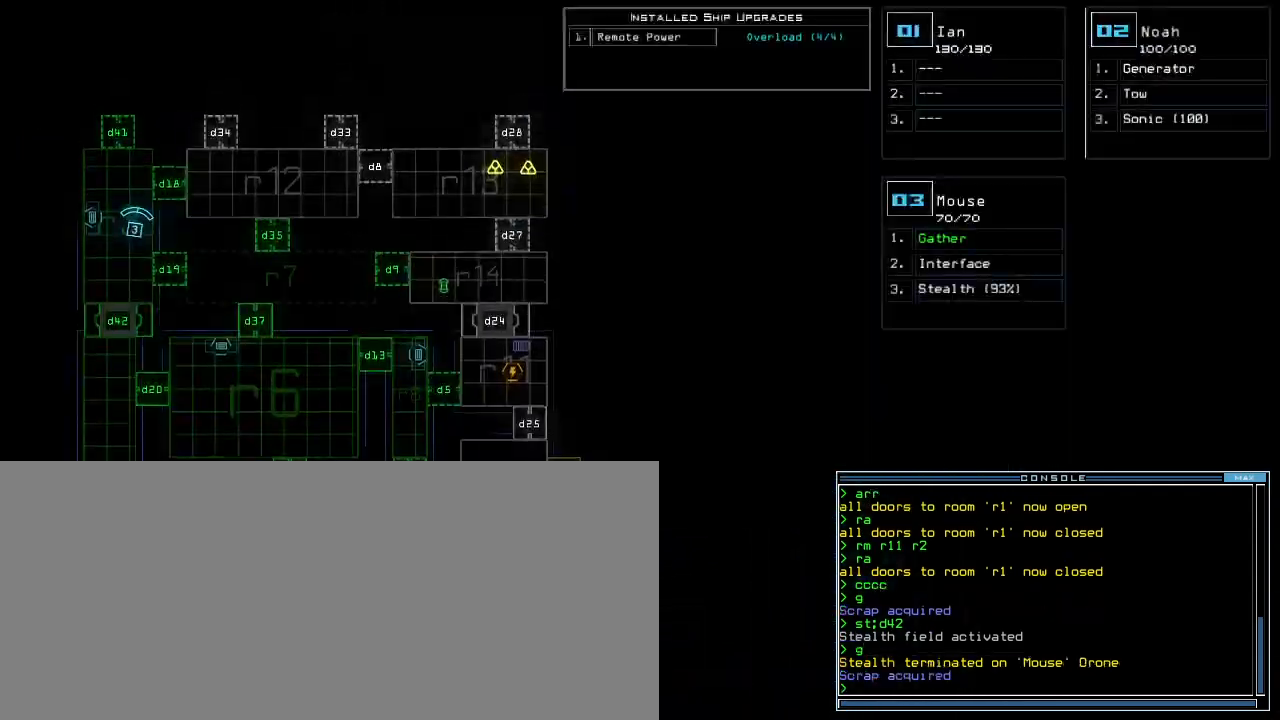
Gameplay with keyboard; each line is a JSON object with the keys held at the frame after it. "events" lists presses ("down") and releases ("up") of ".", "0", "1", "2", "3", "4", "5", "6", "7", "8", "9", "a", "b", "backspace", "c", "caps_lock", "comma", "ctrl_l", "ctrl_r", "d", "down", "e", "equals", "escape", "f", "f8", "g", "h", "i", "j", "k", "l", "left", "m", "minus", "n", "o", "p", "q", "quote", "r", "return", "right", "s", "semicolon", "shift_l", "shift_r", "space", "t", "tab", "tilde", "u", "up", "v", "w", "x", "y" and "z" between this image and that frame as [ms after this image, input, new state], when the widget could be followed in between. No other keys are recorded. Mouse input is not recorded. Not read: other_keys.
{"keys": ["left", "space", "up"], "events": [[260, "up", "up"], [360, "up", "down"], [420, "left", "down"], [420, "space", "down"]]}
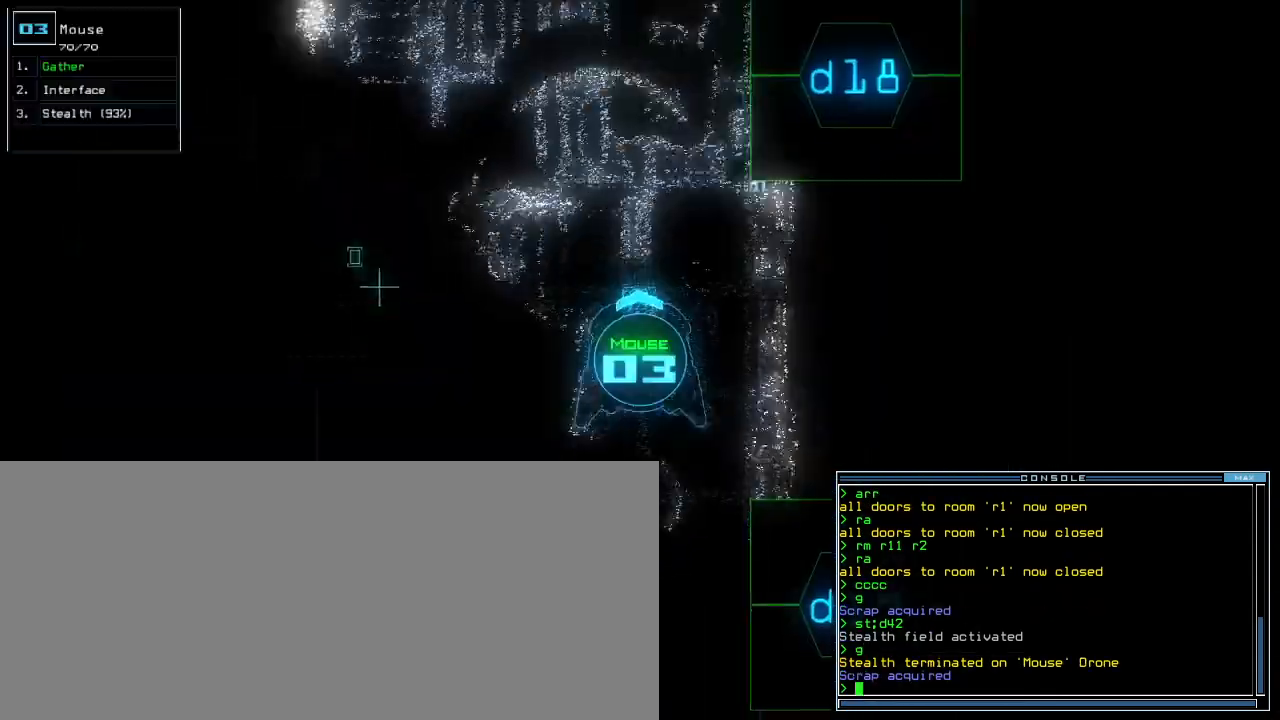
{"keys": ["up"], "events": [[20, "space", "up"], [100, "left", "up"], [160, "d", "down"], [240, "d", "up"]]}
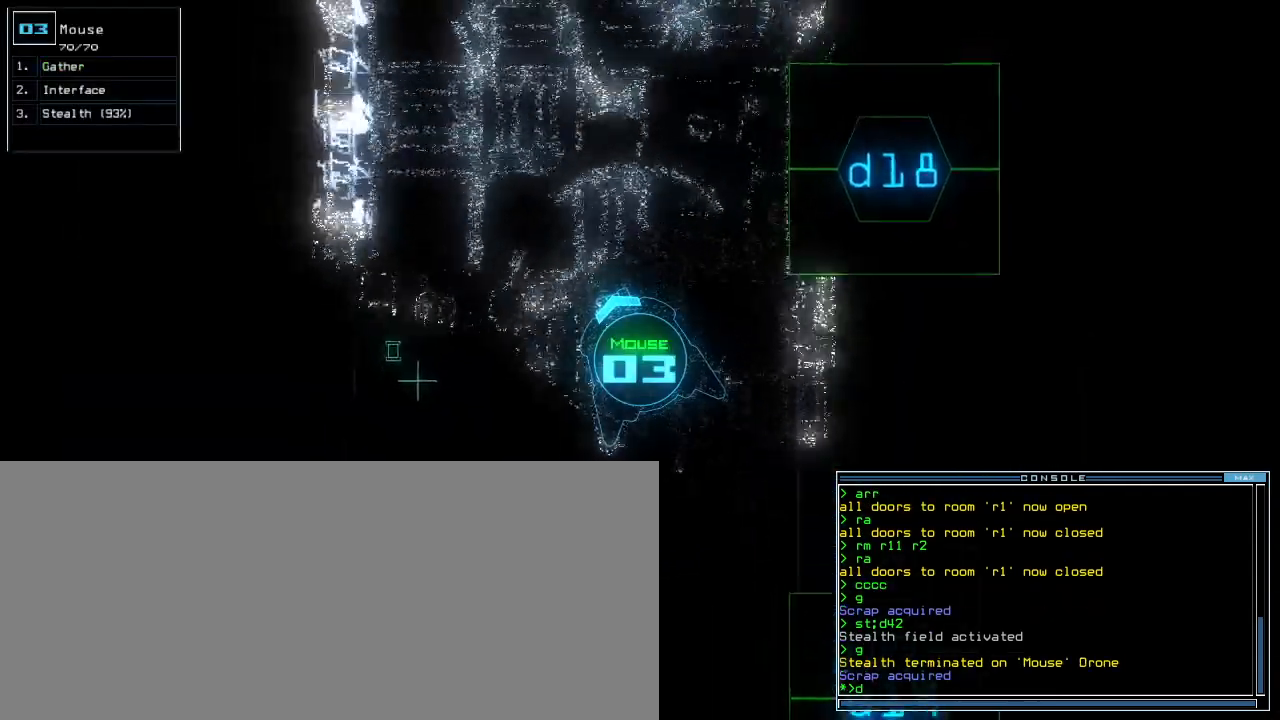
{"keys": [], "events": [[20, "4", "down"], [60, "1", "down"], [140, "4", "up"], [140, "up", "up"], [160, "1", "up"], [200, "space", "down"], [300, "space", "up"], [340, "d", "down"], [420, "d", "up"]]}
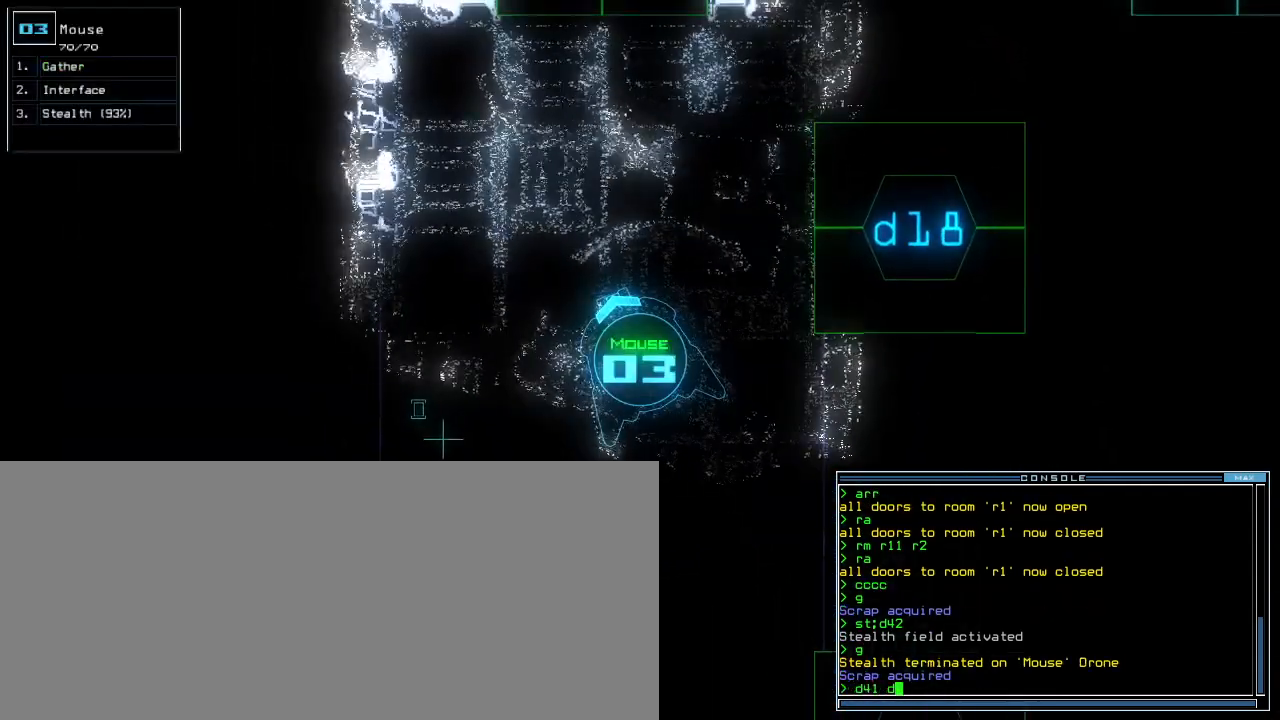
{"keys": ["up"], "events": [[40, "4", "down"], [100, "1", "down"], [140, "4", "up"], [200, "1", "up"], [220, "return", "down"], [280, "return", "up"], [300, "space", "down"], [360, "space", "up"], [440, "up", "down"]]}
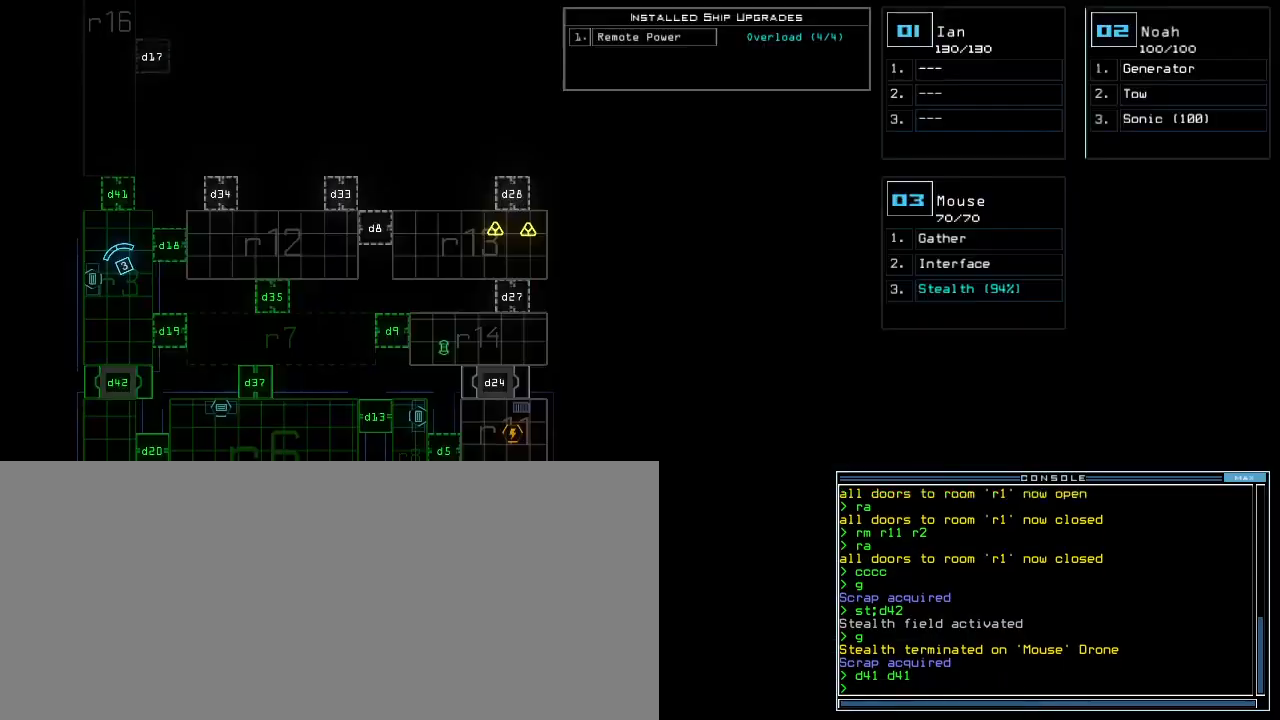
{"keys": ["up"], "events": []}
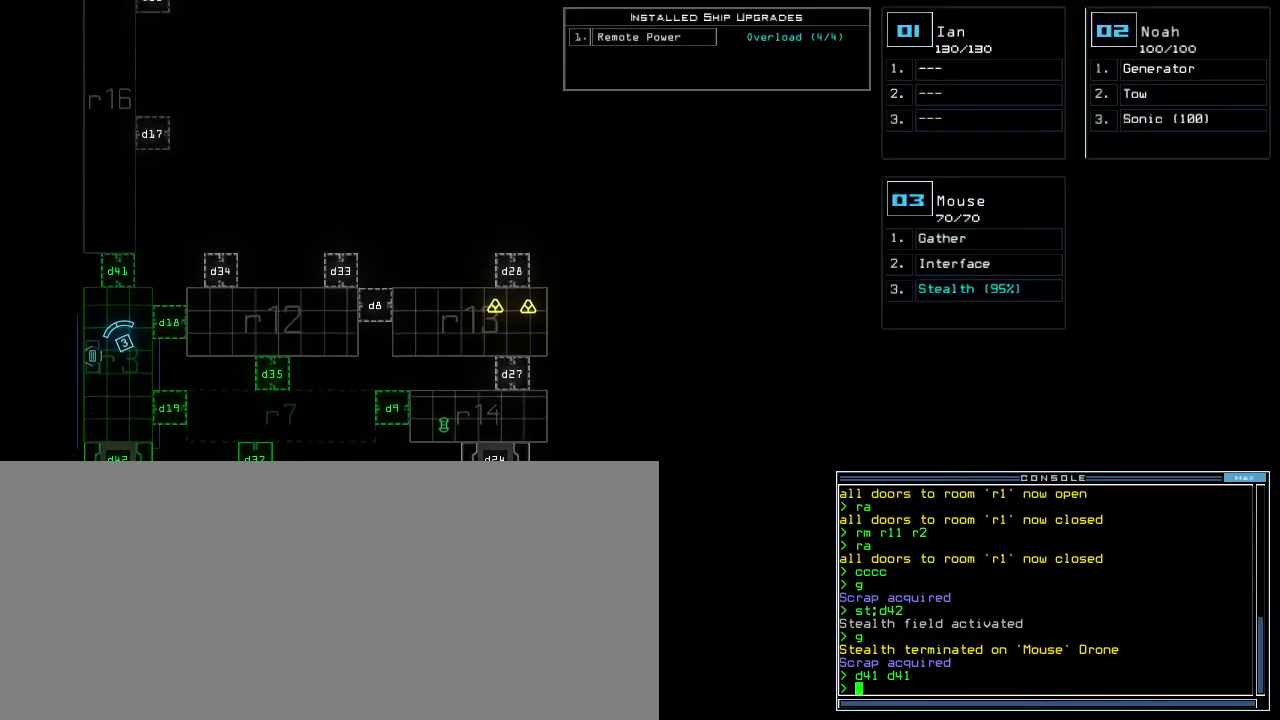
{"keys": ["up"], "events": []}
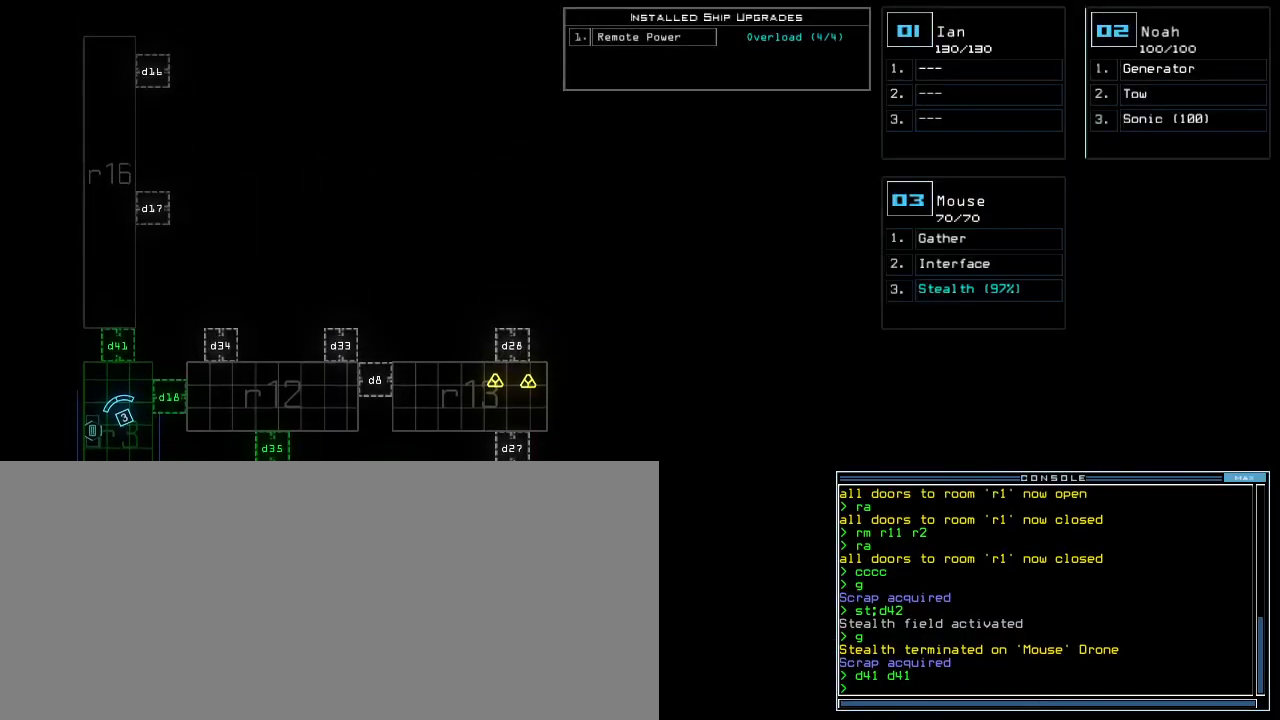
{"keys": ["space", "up"], "events": [[300, "up", "up"], [420, "space", "down"], [460, "up", "down"]]}
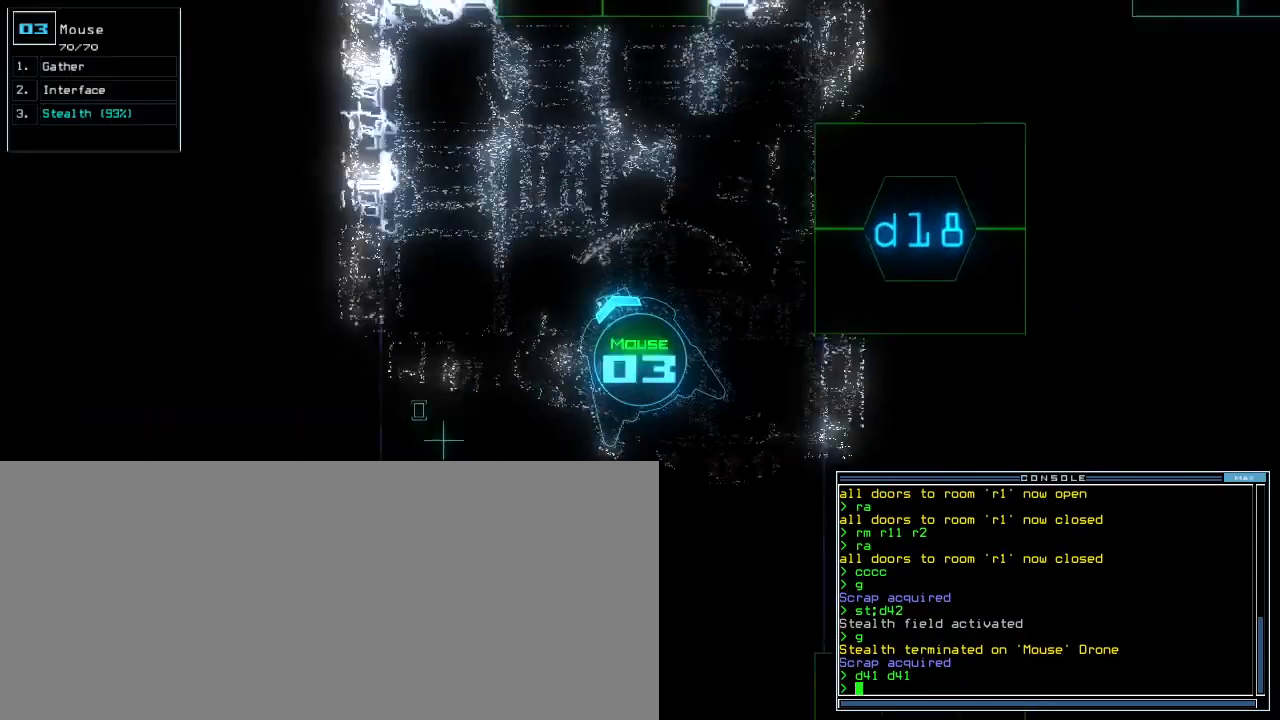
{"keys": ["up"], "events": [[20, "space", "up"], [80, "right", "down"], [160, "right", "up"], [240, "s", "down"], [280, "t", "down"], [340, "s", "up"], [360, "semicolon", "down"], [380, "t", "up"], [500, "semicolon", "up"]]}
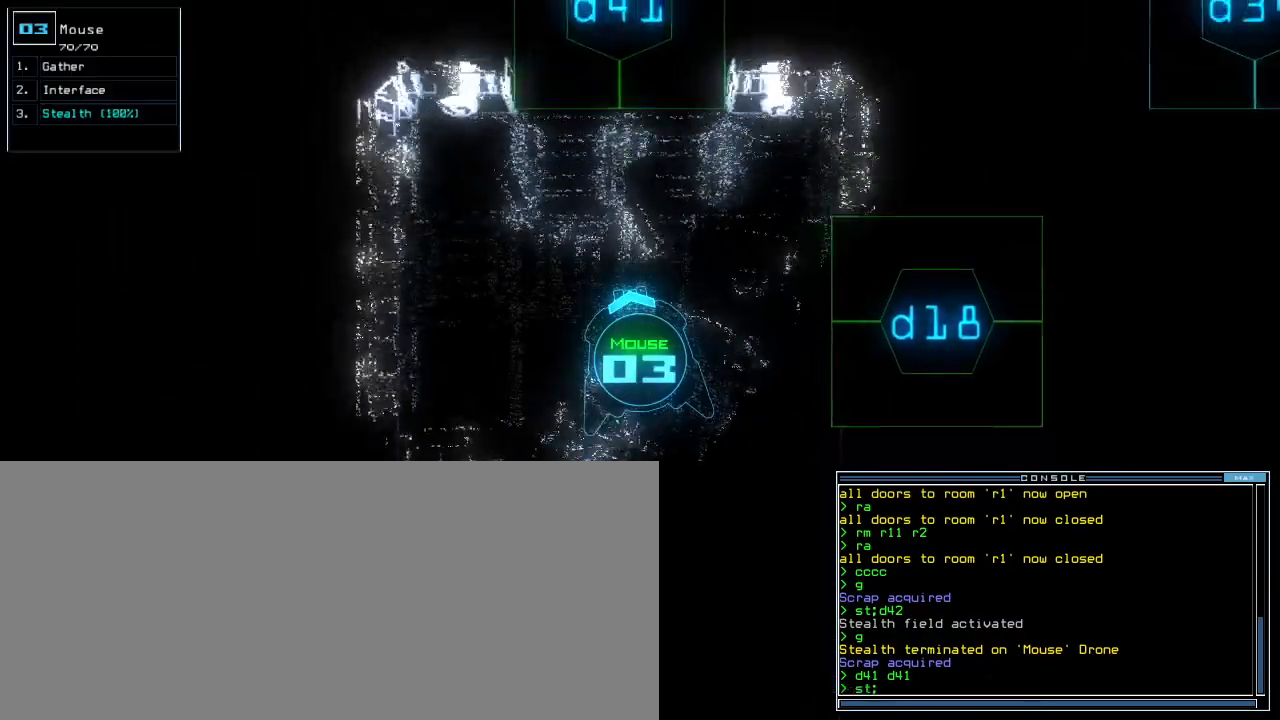
{"keys": ["right", "up"], "events": [[60, "d", "down"], [160, "d", "up"], [420, "right", "down"]]}
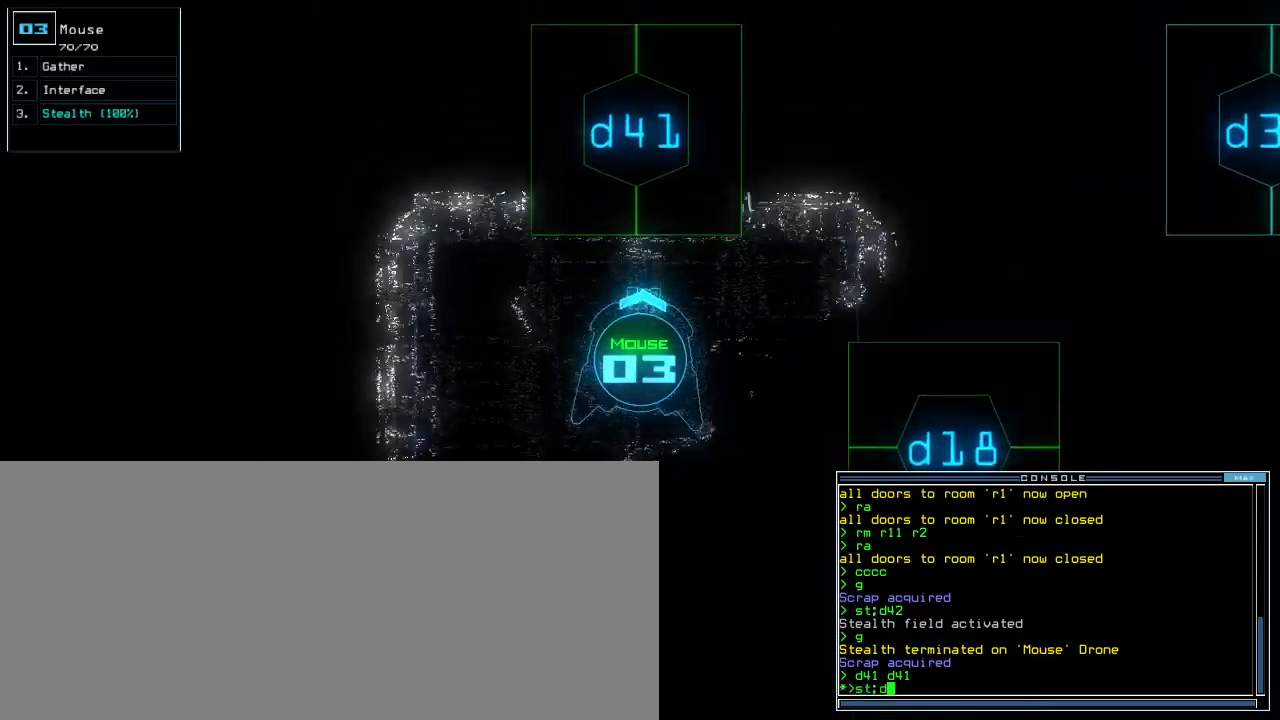
{"keys": ["left", "up"], "events": [[60, "right", "up"], [80, "4", "down"], [140, "1", "down"], [200, "4", "up"], [200, "return", "down"], [240, "1", "up"], [300, "return", "up"], [400, "left", "down"]]}
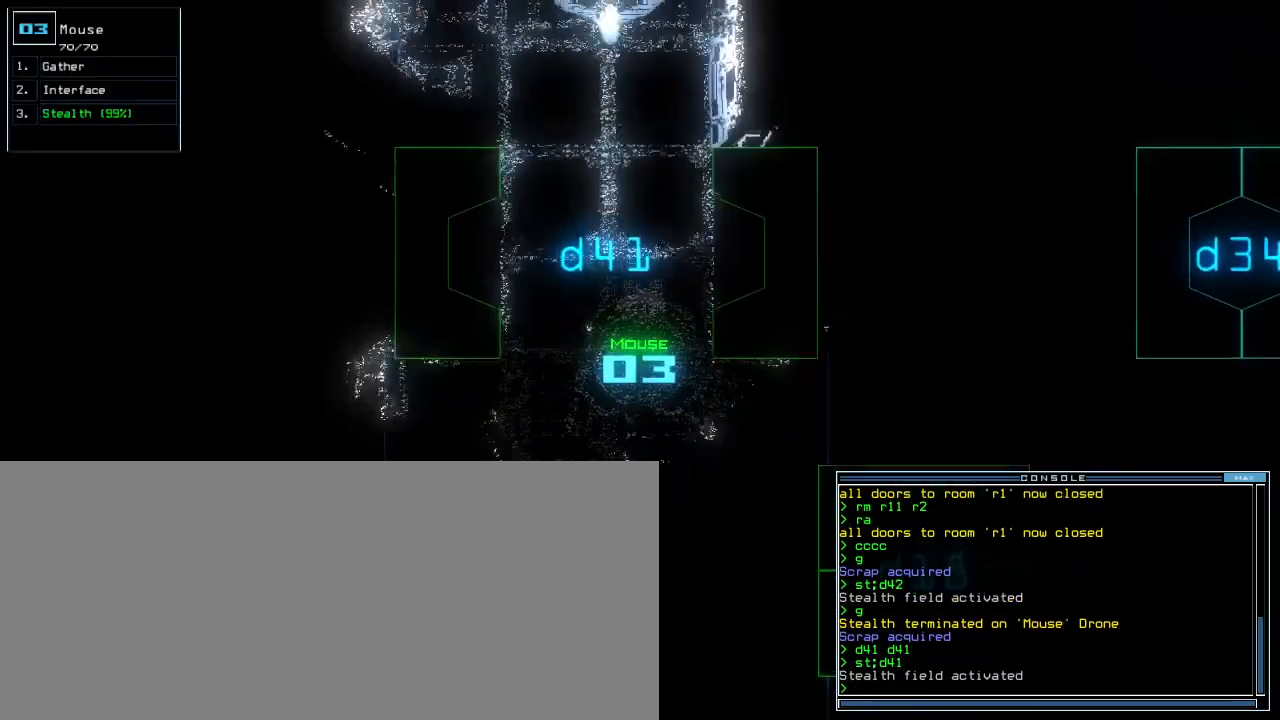
{"keys": ["up"], "events": [[40, "left", "up"]]}
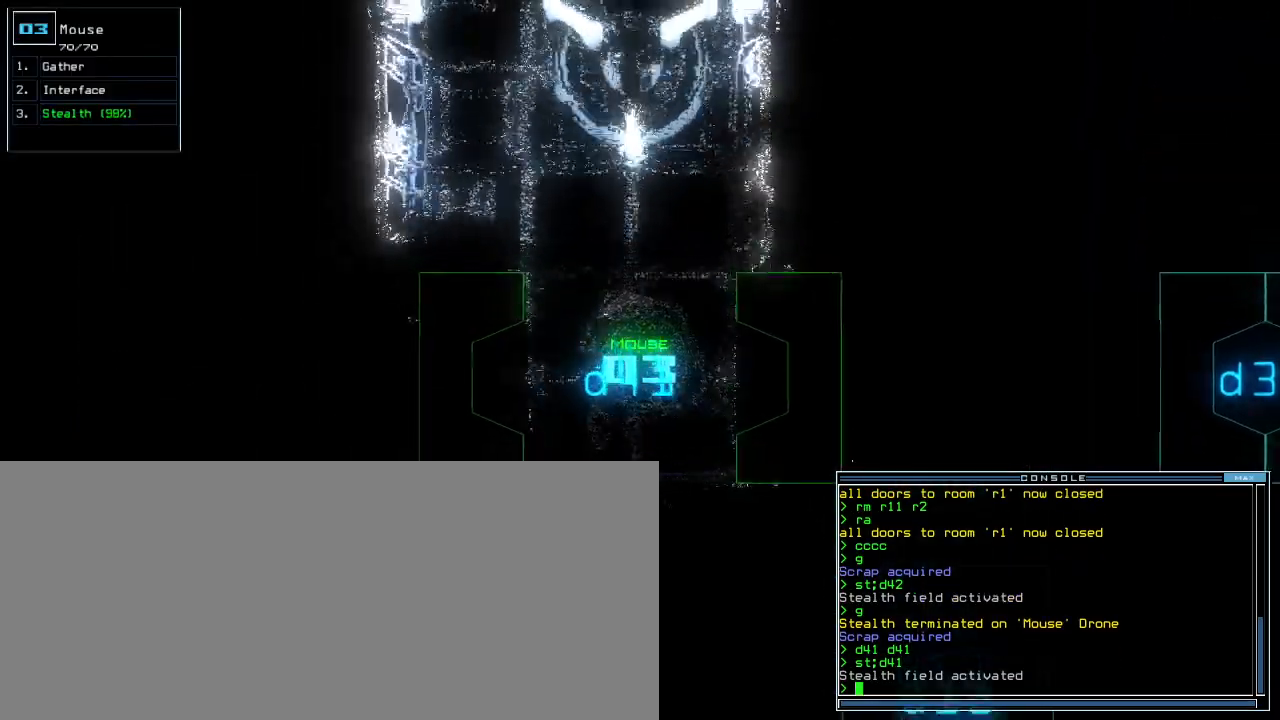
{"keys": ["up"], "events": [[160, "right", "down"], [200, "right", "up"]]}
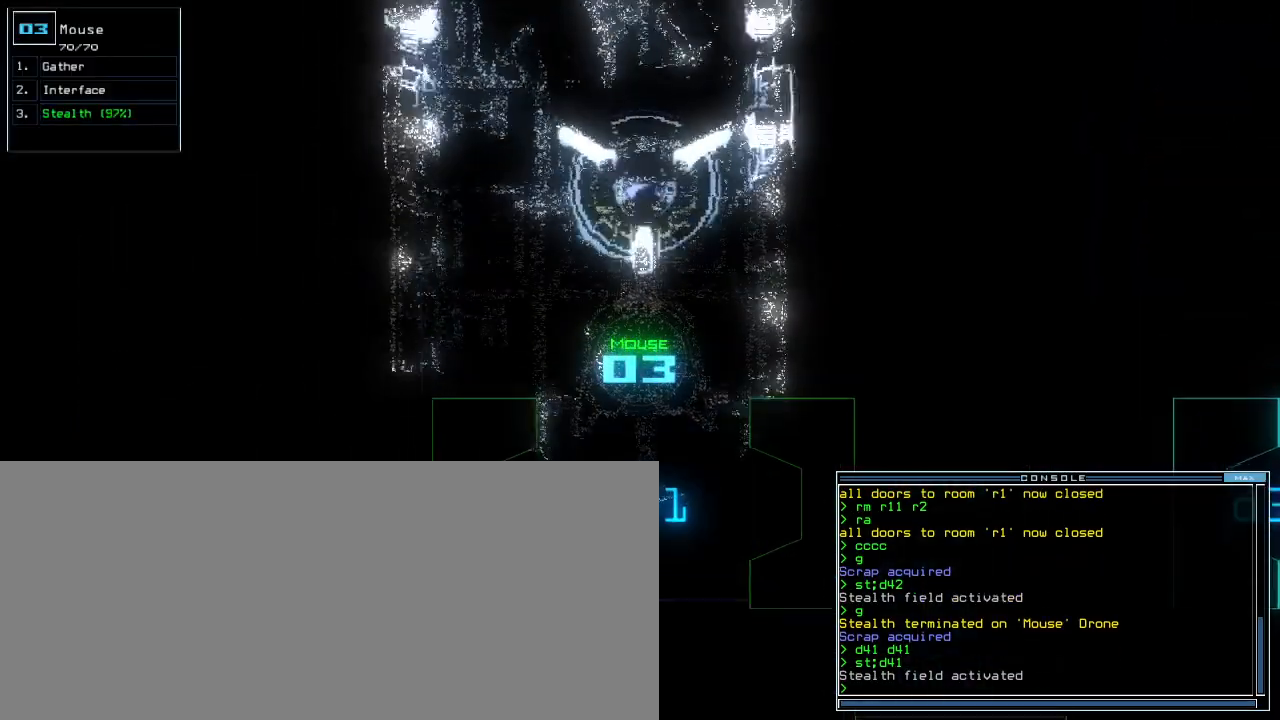
{"keys": ["up"], "events": []}
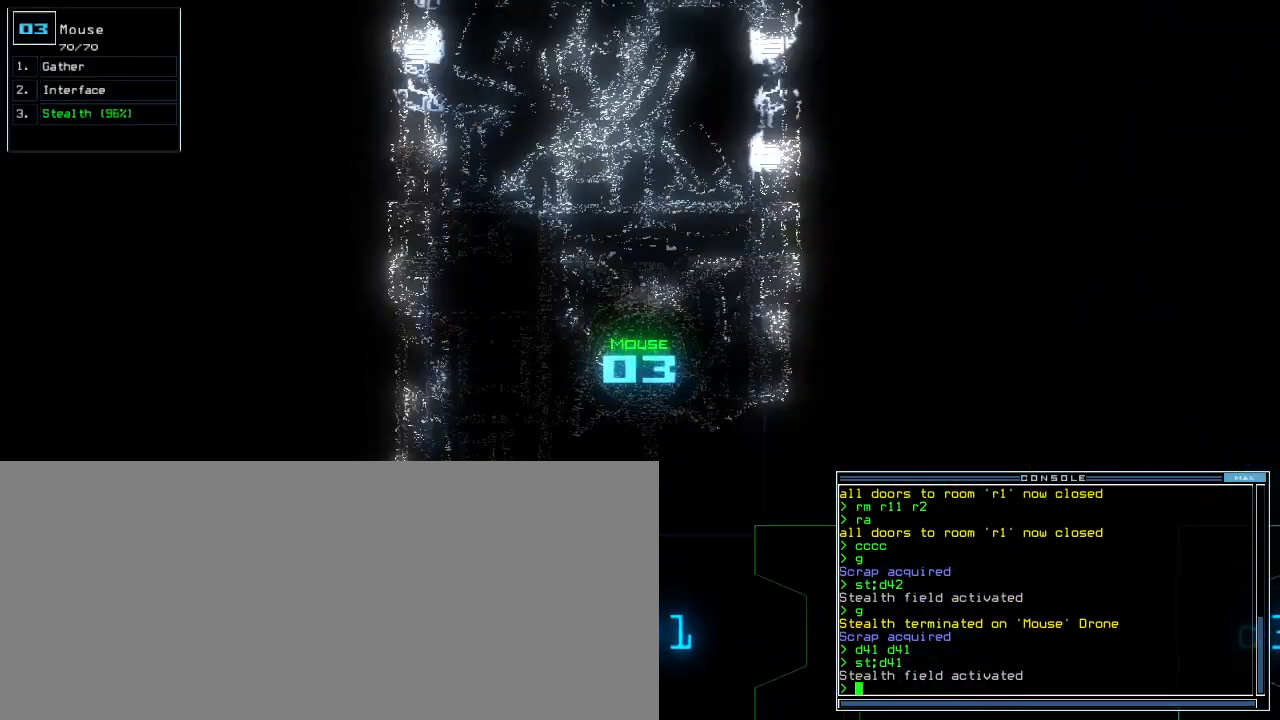
{"keys": ["up"], "events": [[200, "i", "down"], [260, "i", "up"], [300, "return", "down"], [420, "return", "up"]]}
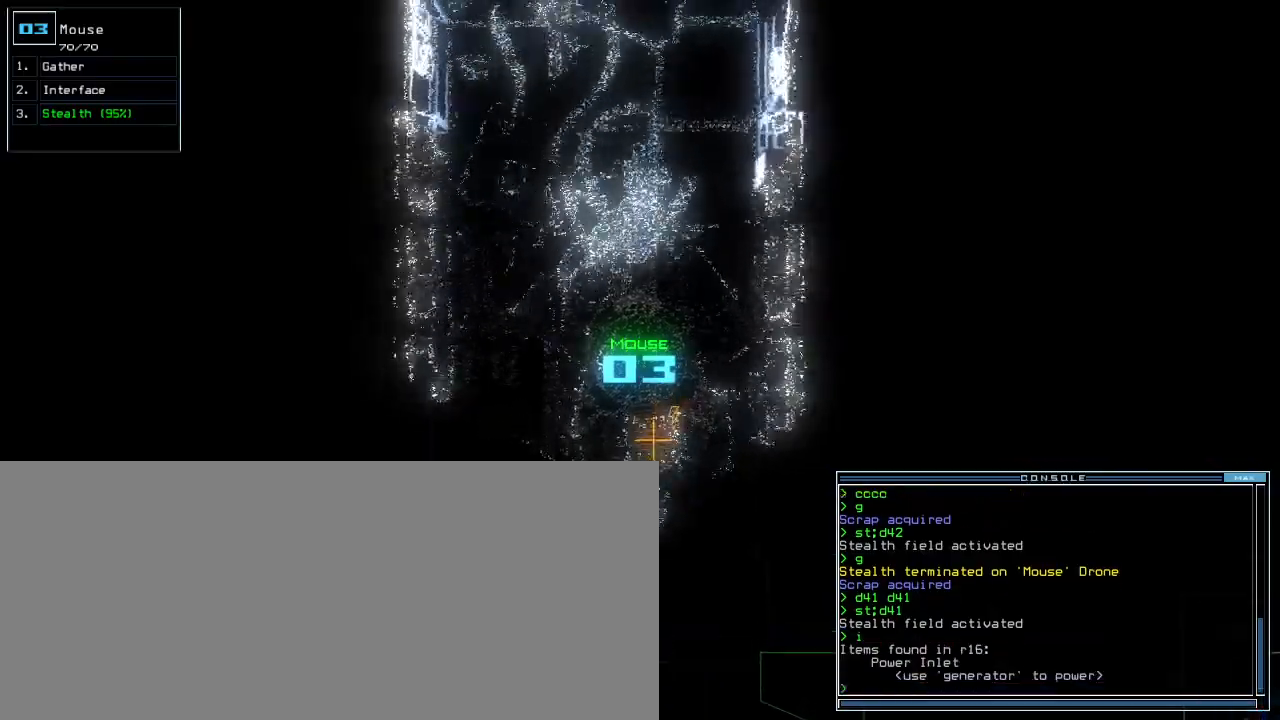
{"keys": ["up"], "events": []}
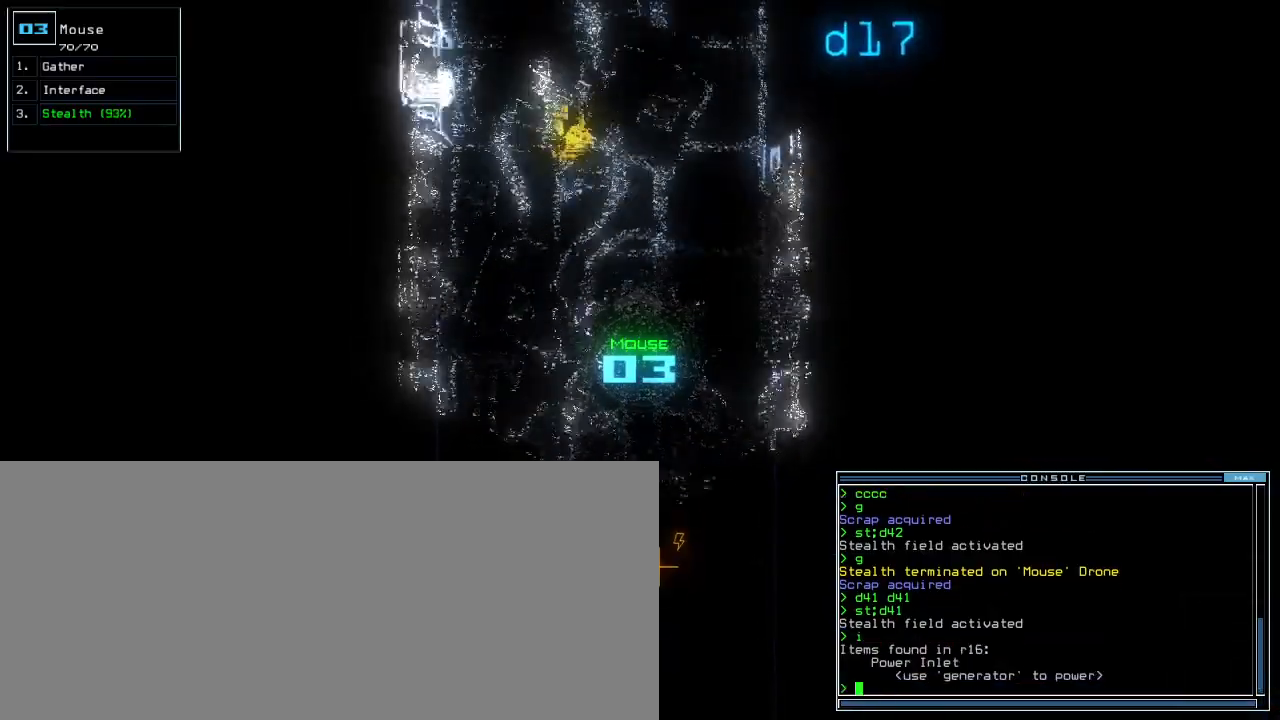
{"keys": ["left", "up"], "events": [[460, "left", "down"]]}
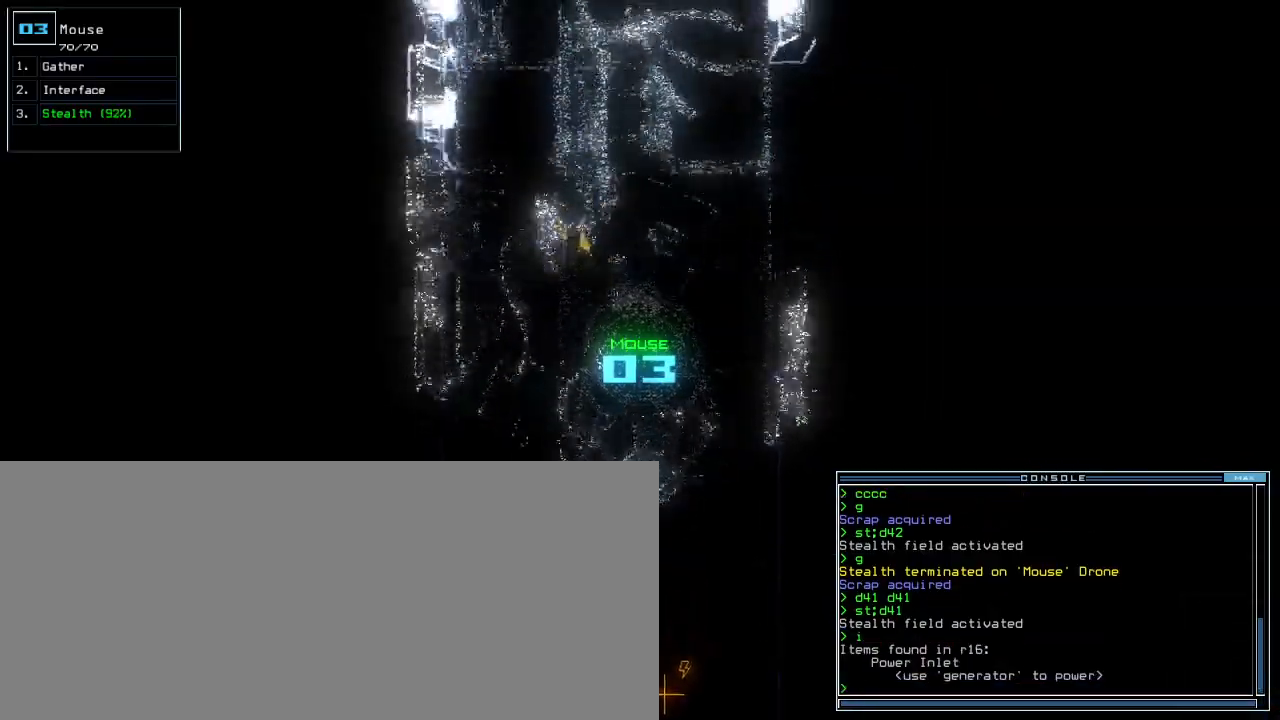
{"keys": ["up"], "events": [[140, "left", "up"], [260, "right", "down"], [460, "right", "up"]]}
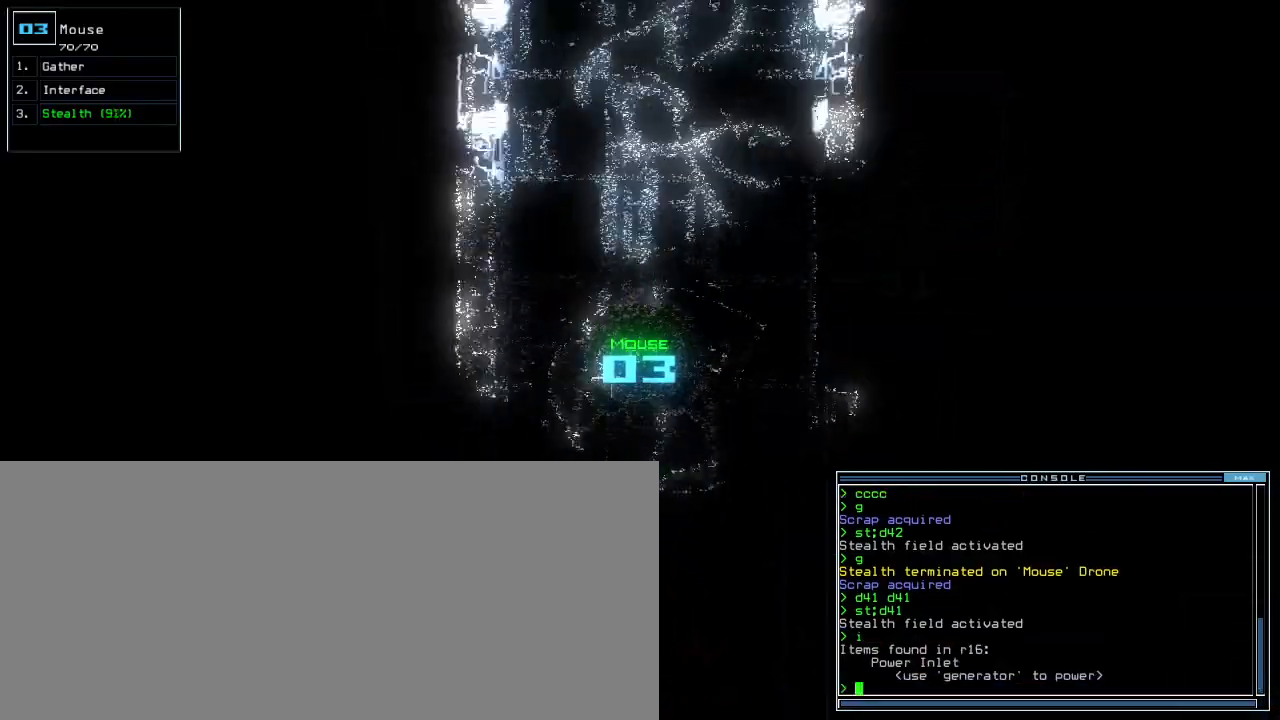
{"keys": ["up"], "events": [[180, "right", "down"], [240, "right", "up"]]}
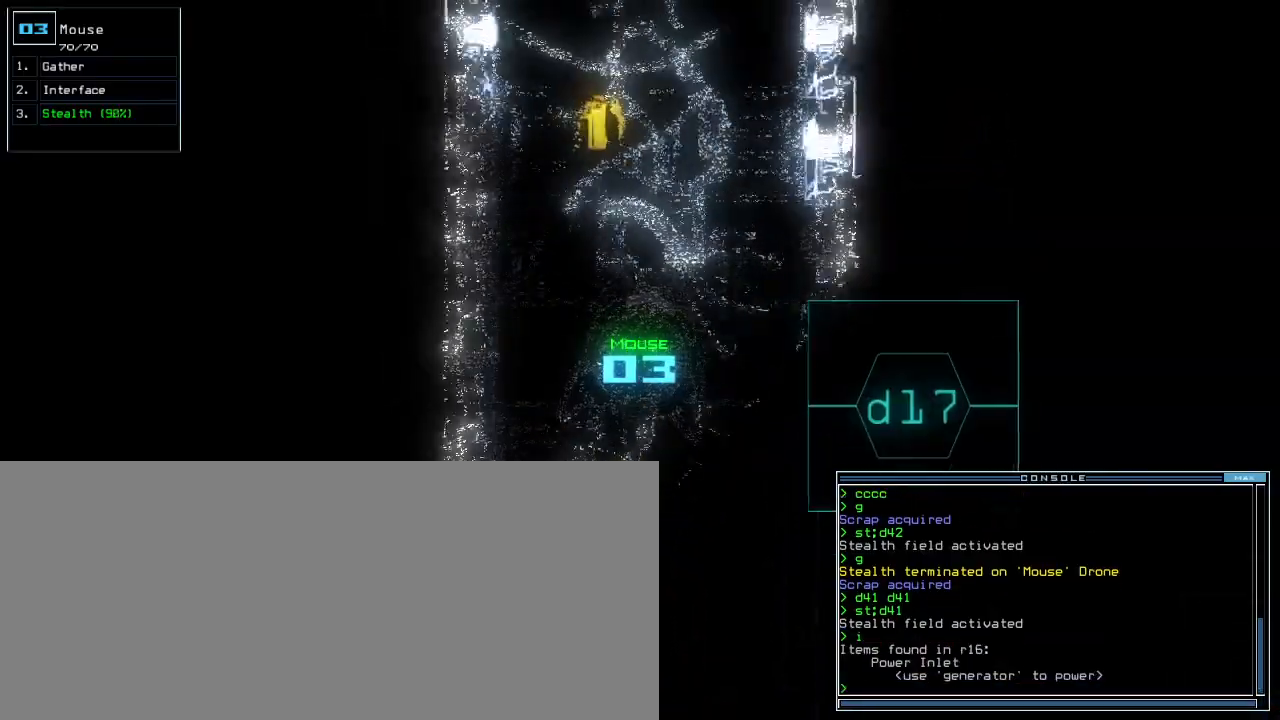
{"keys": ["left", "up"], "events": [[420, "left", "down"]]}
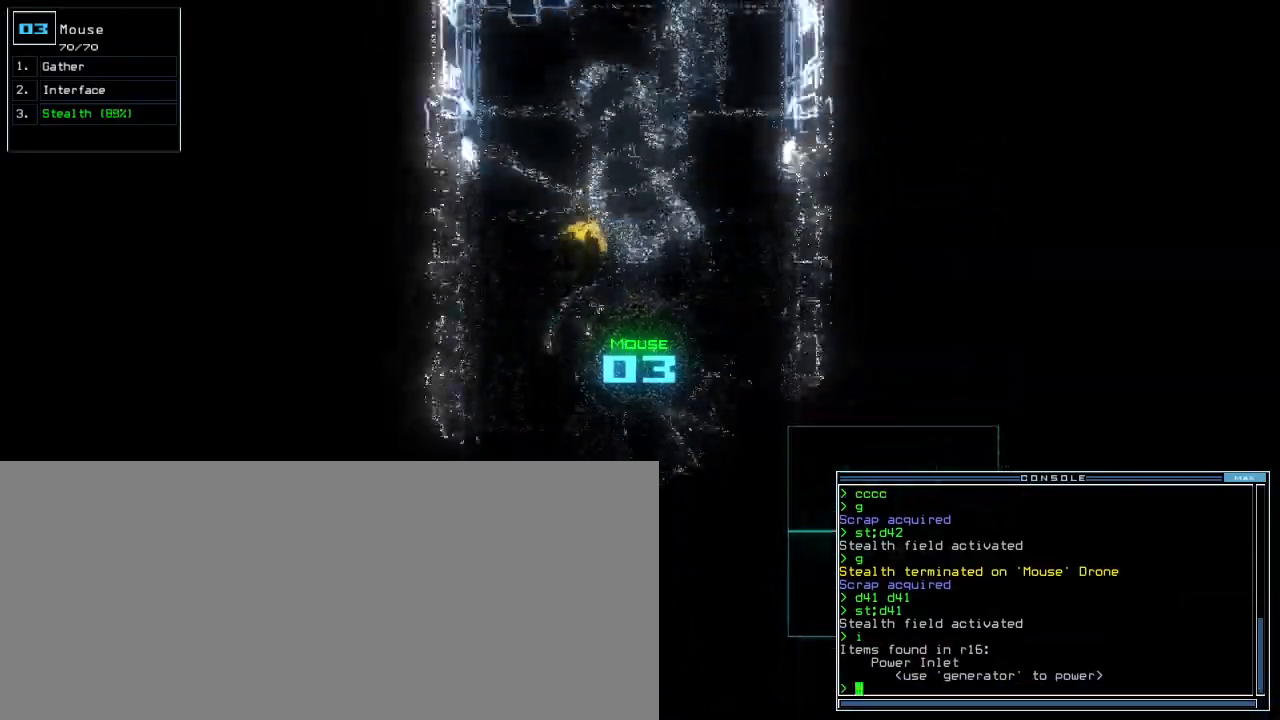
{"keys": ["right", "up"], "events": [[120, "left", "up"], [300, "right", "down"]]}
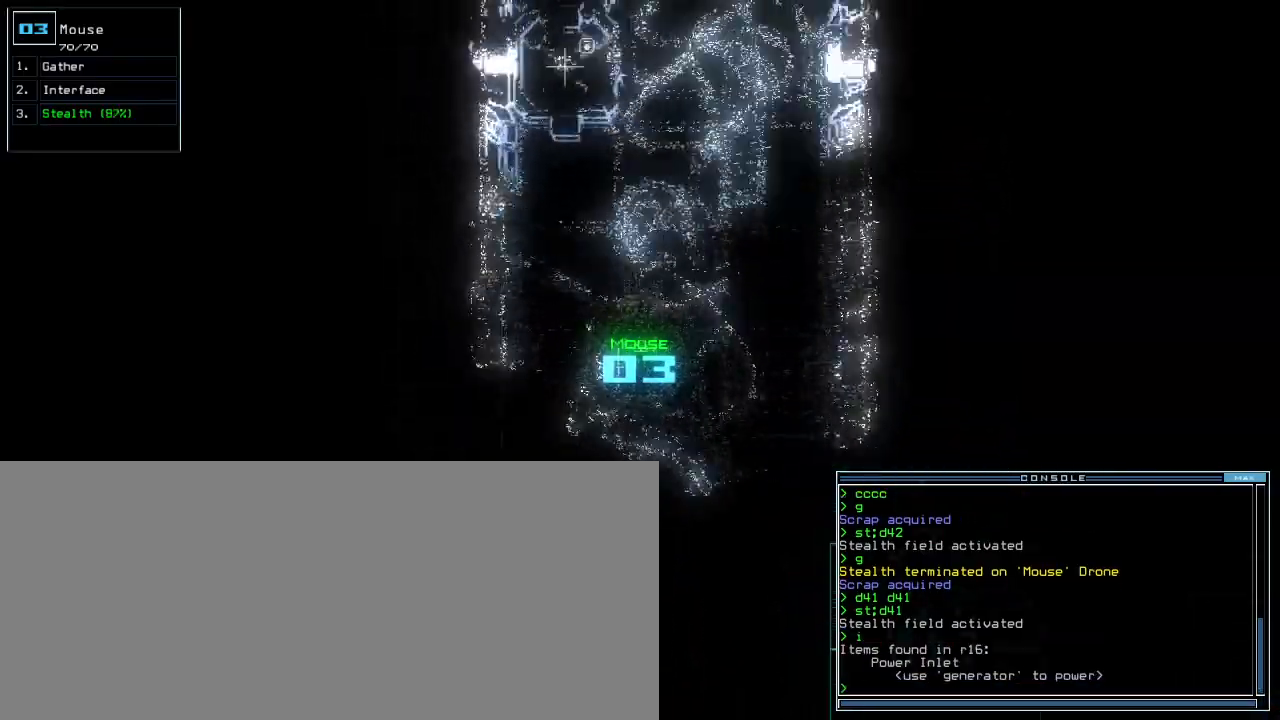
{"keys": ["left", "up"], "events": [[80, "right", "up"], [460, "left", "down"]]}
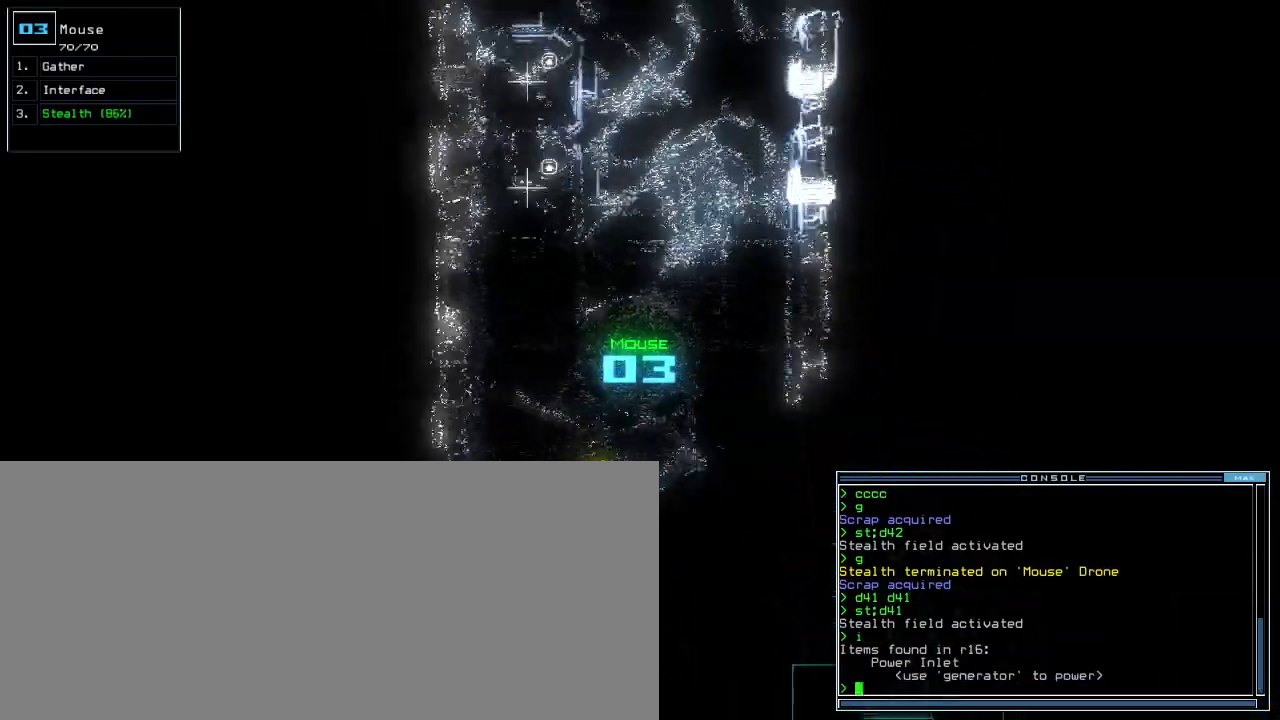
{"keys": ["up"], "events": [[60, "left", "up"]]}
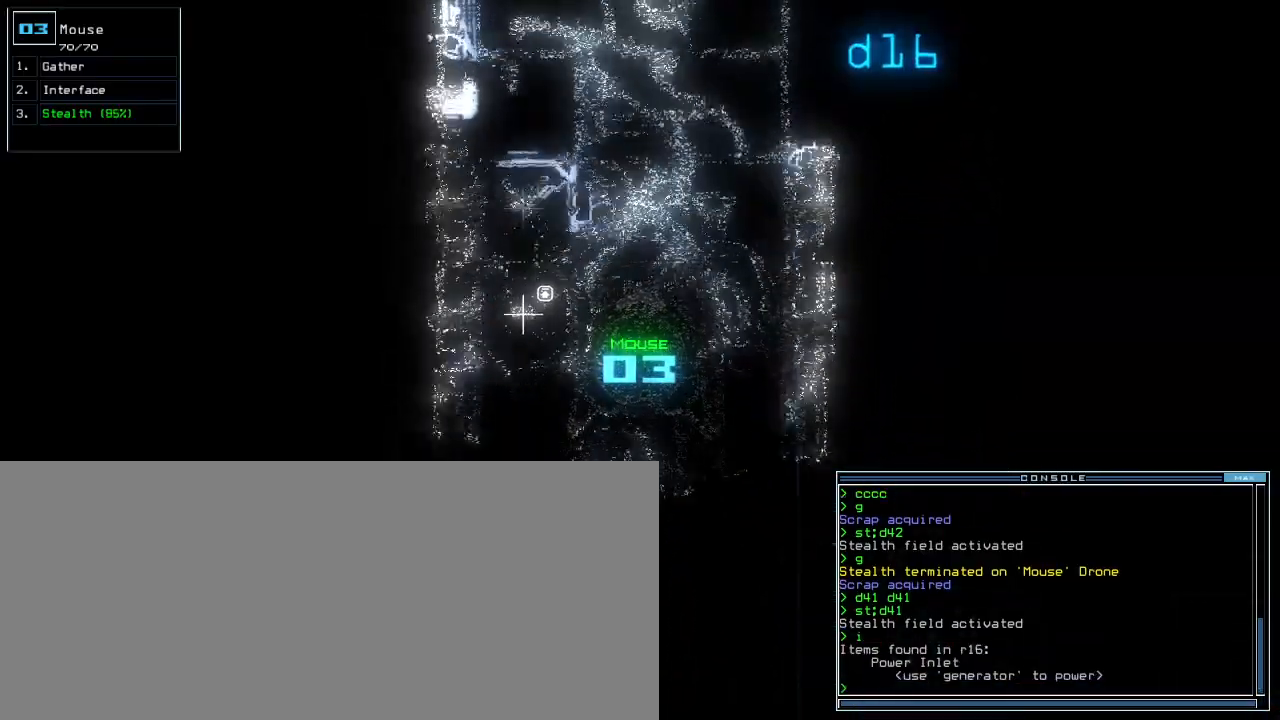
{"keys": ["up"], "events": []}
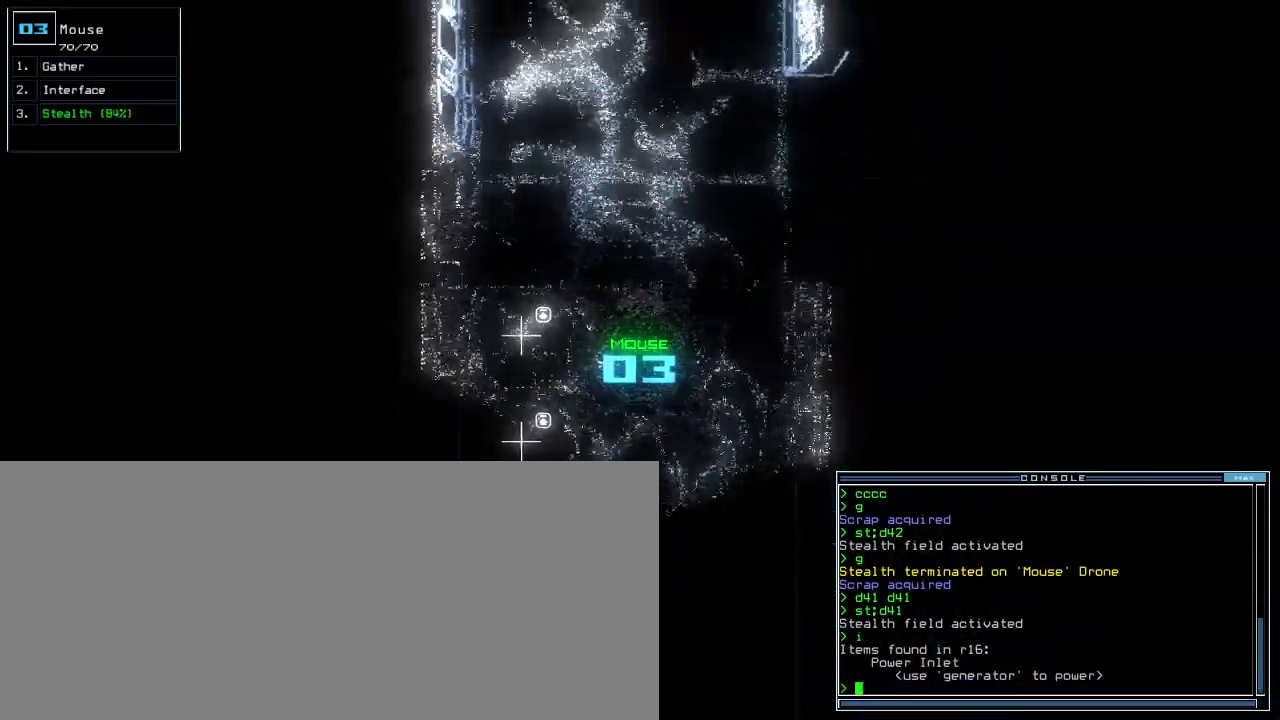
{"keys": ["up"], "events": []}